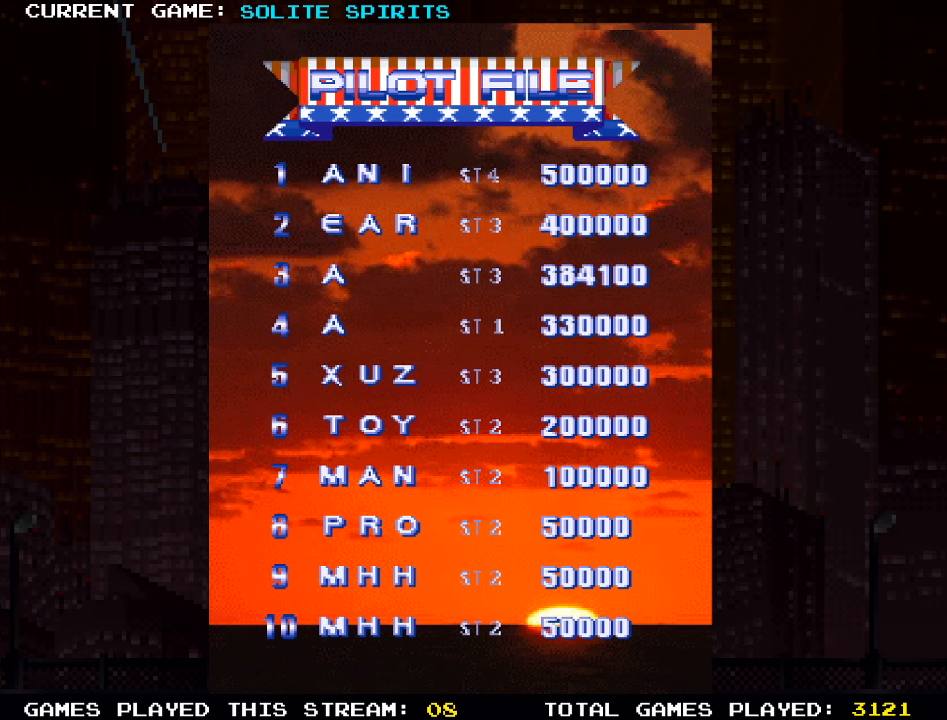
Gameplay with a controller (arcade stick); each line is a JSON object with the inputs held at the frame after it. "events" lists button and stick changes between this image and that frame as [ms after this image, input, new state], when the widget could be followed in between. Not read: L3 R3.
{"buttons": ["TRIANGLE"], "left_stick": "center", "events": [[266, "TRIANGLE", "down"], [400, "TRIANGLE", "up"], [433, "TRIANGLE", "down"]]}
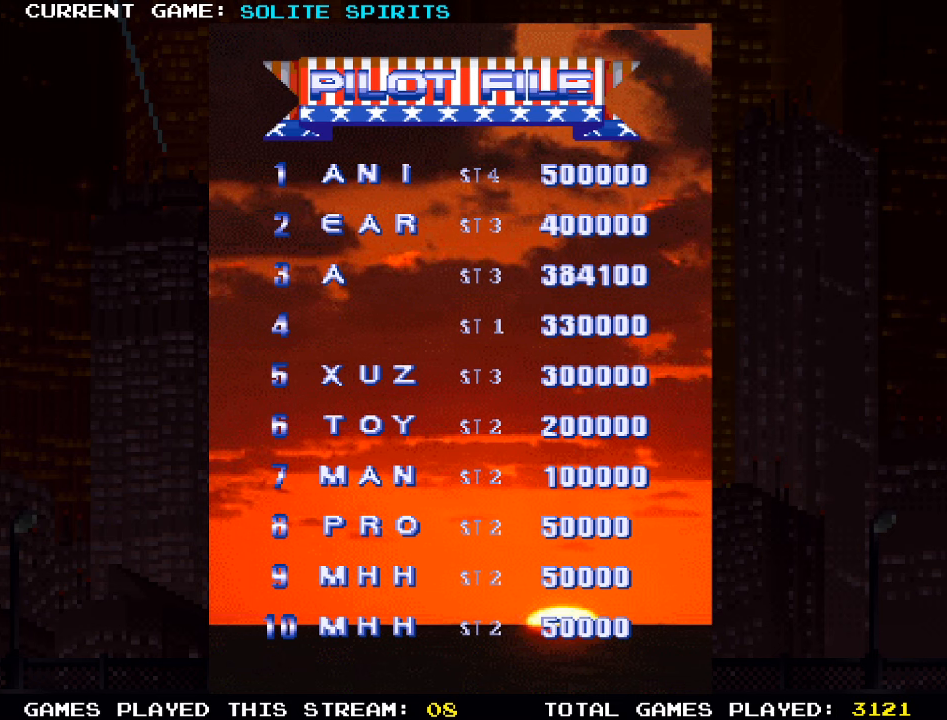
{"buttons": ["R1"], "left_stick": "center", "events": [[50, "TRIANGLE", "up"], [150, "TRIANGLE", "down"], [216, "TRIANGLE", "up"], [416, "R1", "down"]]}
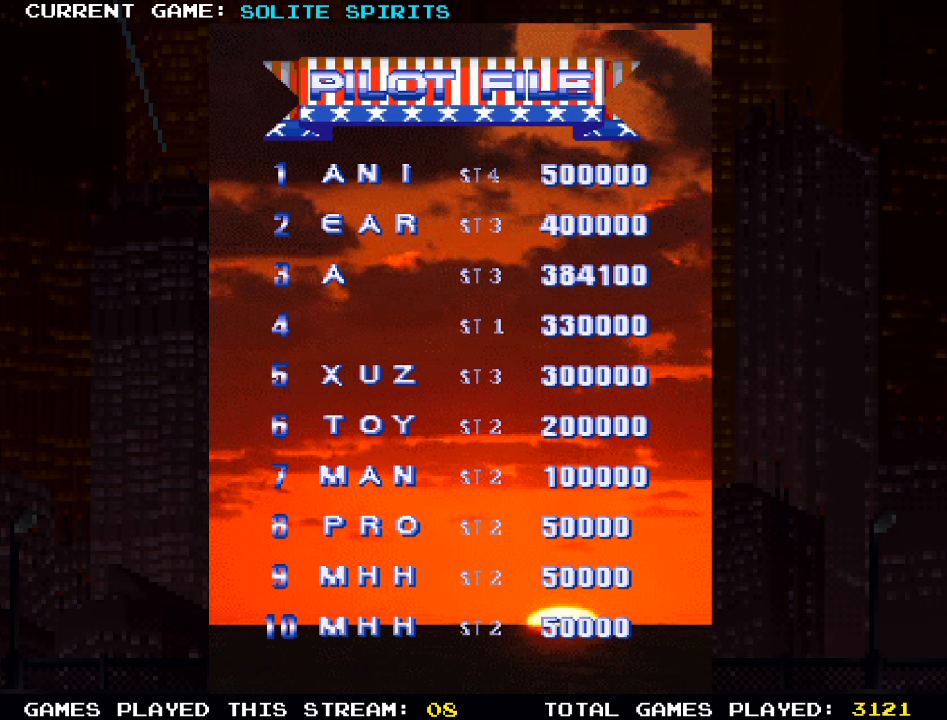
{"buttons": [], "left_stick": "center", "events": [[33, "TRIANGLE", "down"], [83, "TRIANGLE", "up"], [100, "R1", "up"]]}
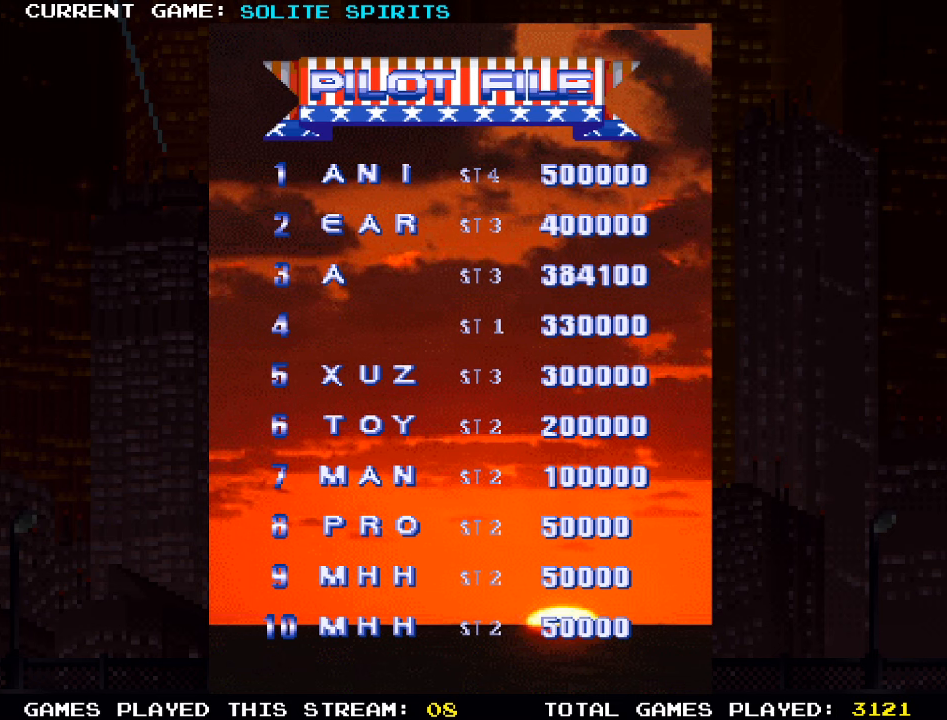
{"buttons": ["L1", "R1"], "left_stick": "center", "events": [[366, "L1", "down"], [383, "R1", "down"]]}
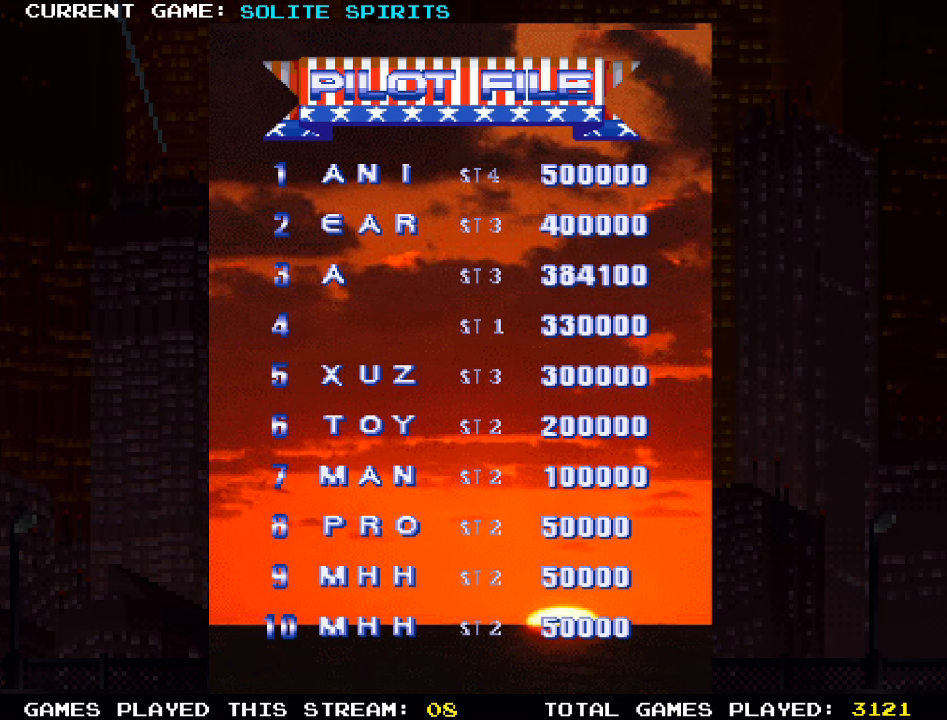
{"buttons": [], "left_stick": "center", "events": [[33, "R1", "up"], [50, "L1", "up"]]}
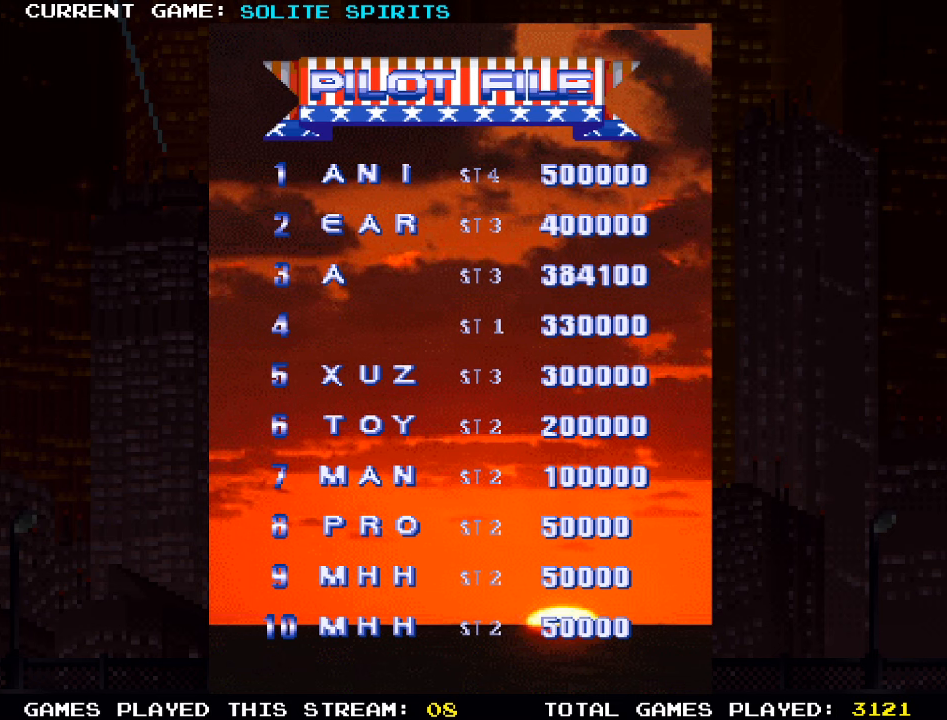
{"buttons": ["R1"], "left_stick": "center", "events": [[50, "R1", "down"], [83, "L1", "down"], [150, "L1", "up"], [183, "R1", "up"], [500, "R1", "down"]]}
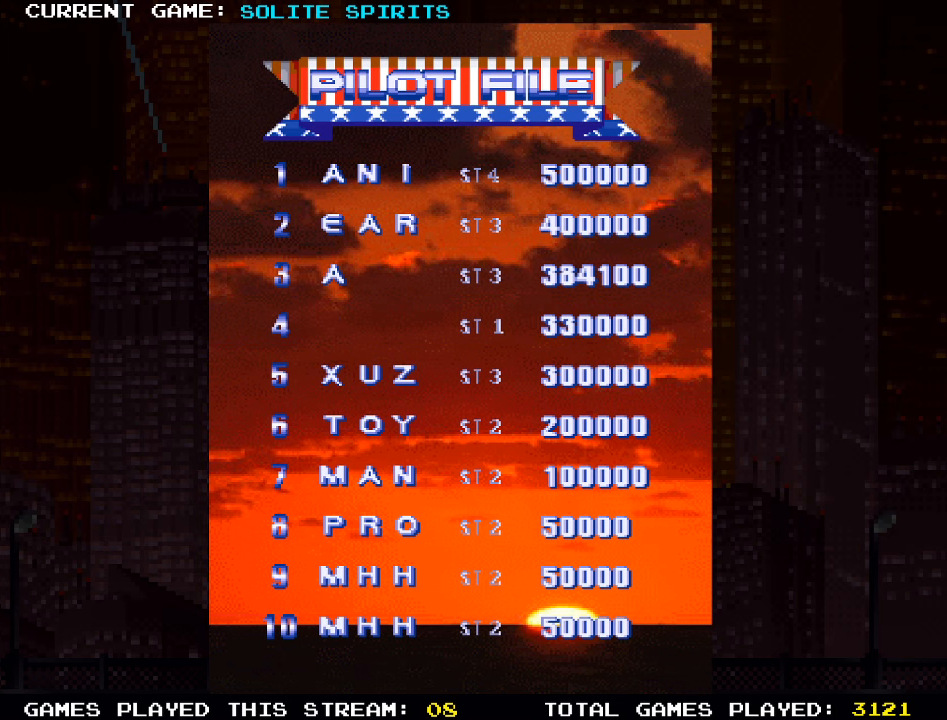
{"buttons": [], "left_stick": "center", "events": [[116, "R1", "up"], [183, "R1", "down"], [266, "R1", "up"], [333, "R1", "down"], [433, "R1", "up"]]}
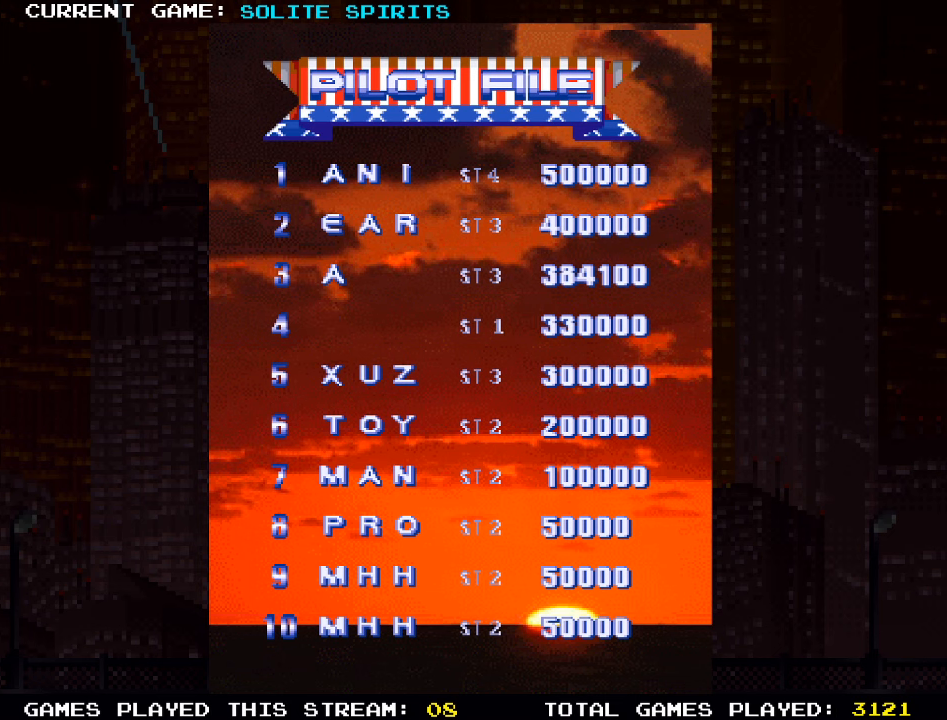
{"buttons": ["L1"], "left_stick": "center", "events": [[216, "L1", "down"], [333, "L1", "up"], [416, "L1", "down"]]}
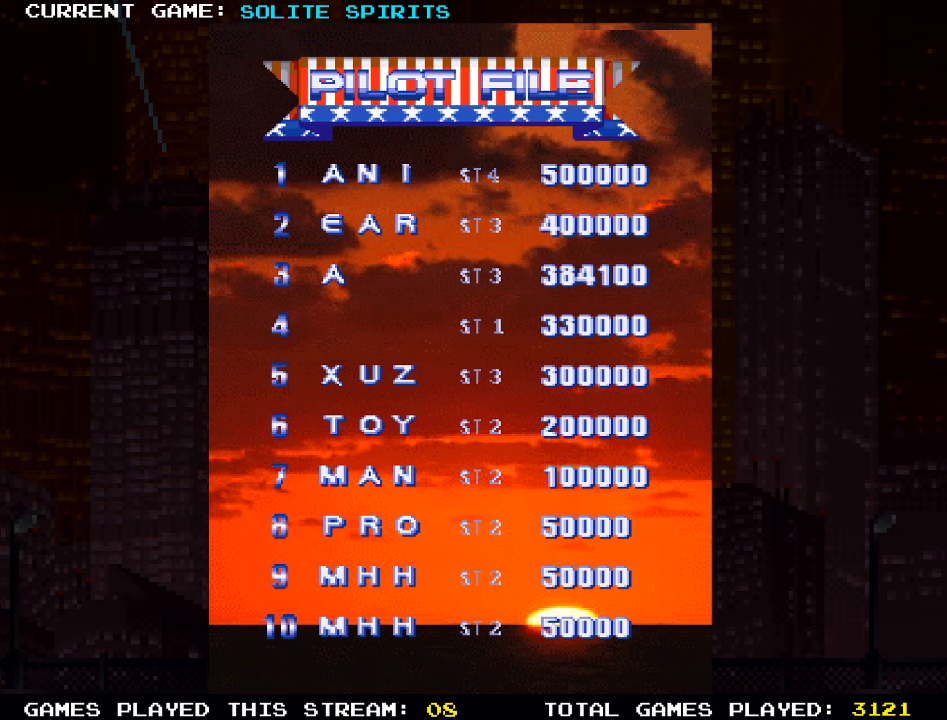
{"buttons": [], "left_stick": "center", "events": [[33, "L1", "up"]]}
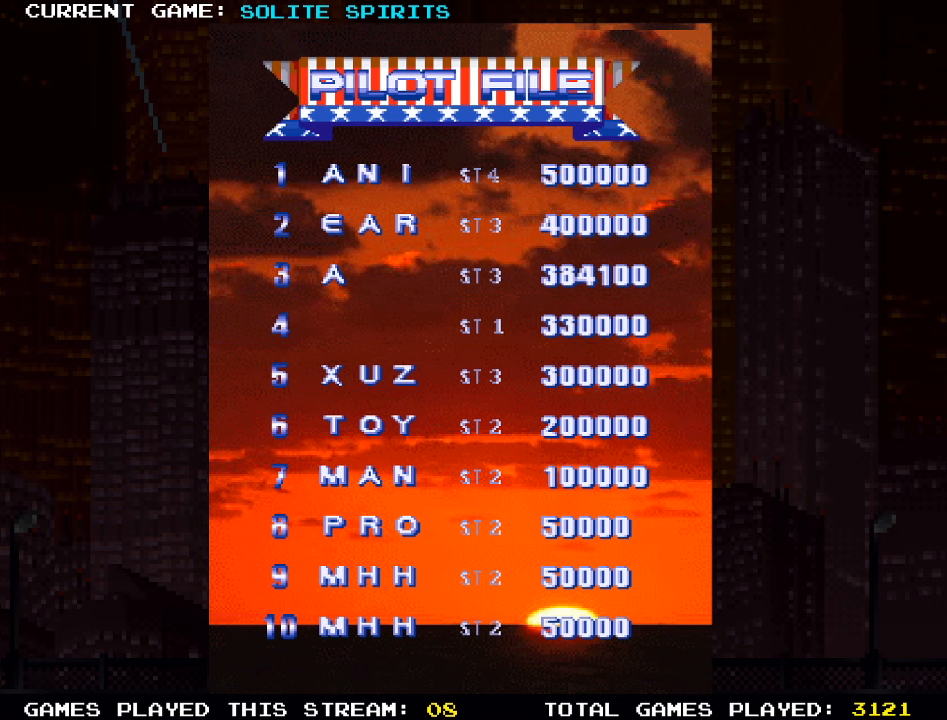
{"buttons": [], "left_stick": "center", "events": [[283, "TRIANGLE", "down"], [383, "TRIANGLE", "up"]]}
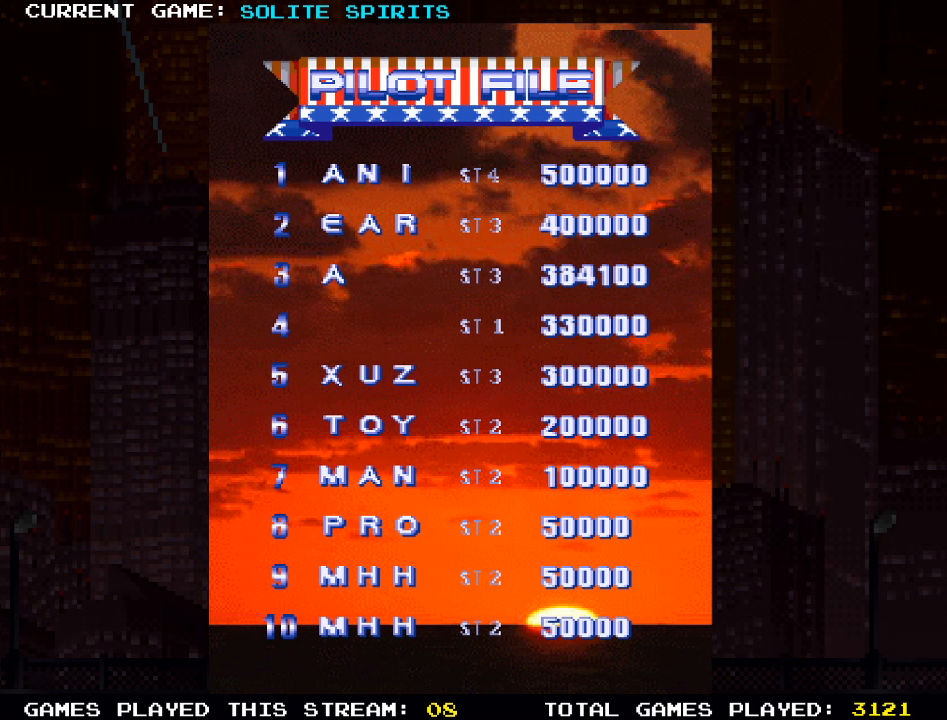
{"buttons": [], "left_stick": "center", "events": [[83, "SQUARE", "down"], [167, "SQUARE", "up"], [233, "SQUARE", "down"], [333, "SQUARE", "up"], [450, "SQUARE", "down"], [483, "SQUARE", "up"]]}
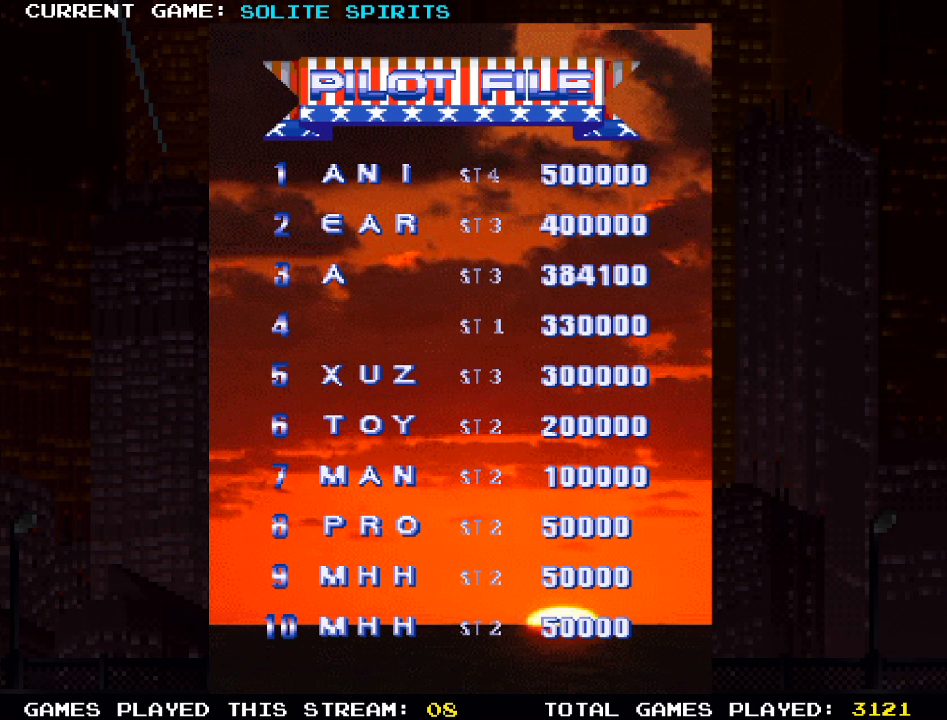
{"buttons": ["SQUARE"], "left_stick": "center", "events": [[83, "SQUARE", "down"], [183, "SQUARE", "up"], [283, "SQUARE", "down"], [367, "SQUARE", "up"], [467, "SQUARE", "down"]]}
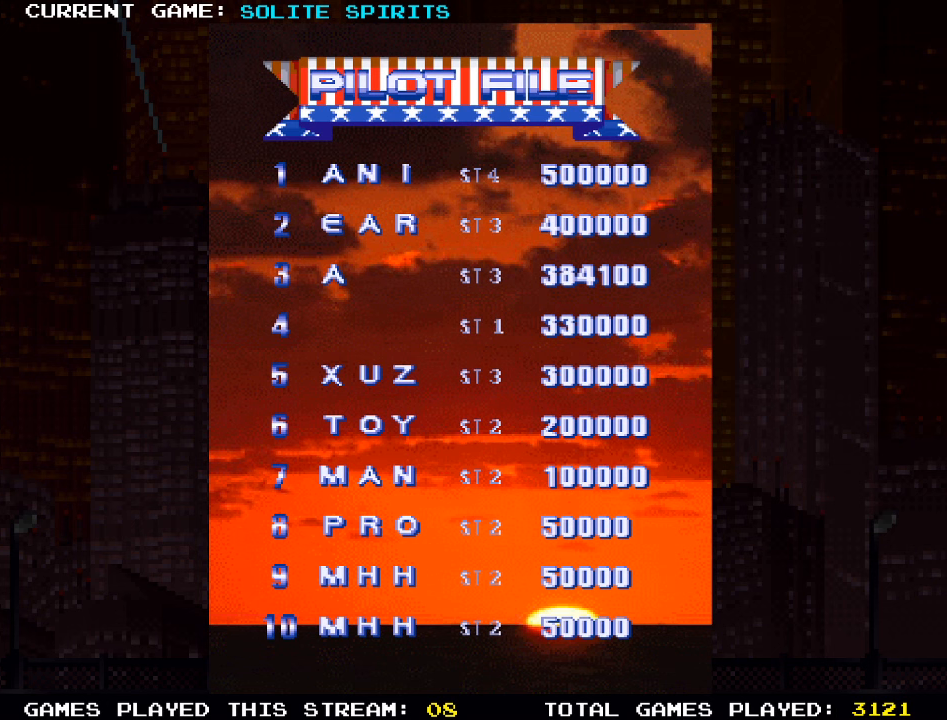
{"buttons": [], "left_stick": "center", "events": [[50, "SQUARE", "up"], [133, "SQUARE", "down"], [250, "SQUARE", "up"]]}